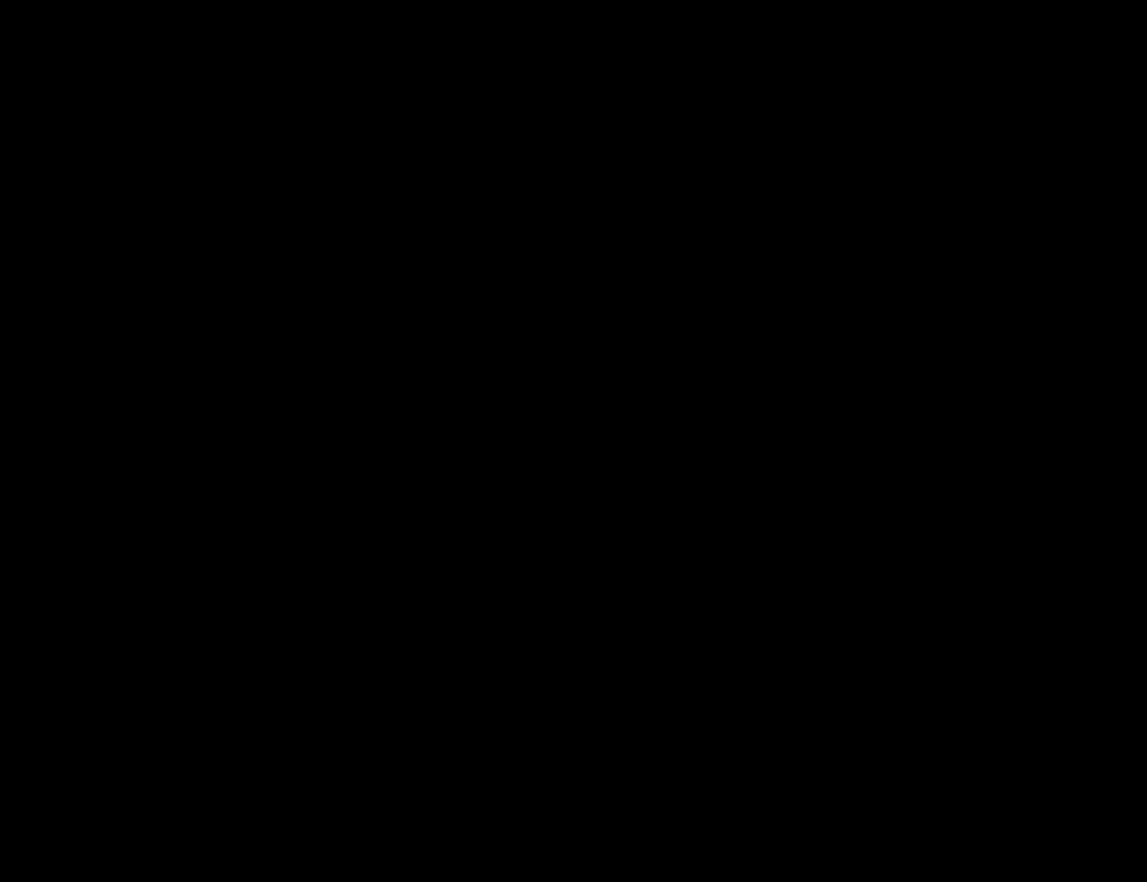
Gameplay with a controller (Nintendo layout); each line is a JSON object with the inputs held at the frame after it. "events" lists button and stick changes between this image and that frame as [ms after this image, input, new state], when the widget could be followed in between. Not read: L3 R3.
{"buttons": [], "events": []}
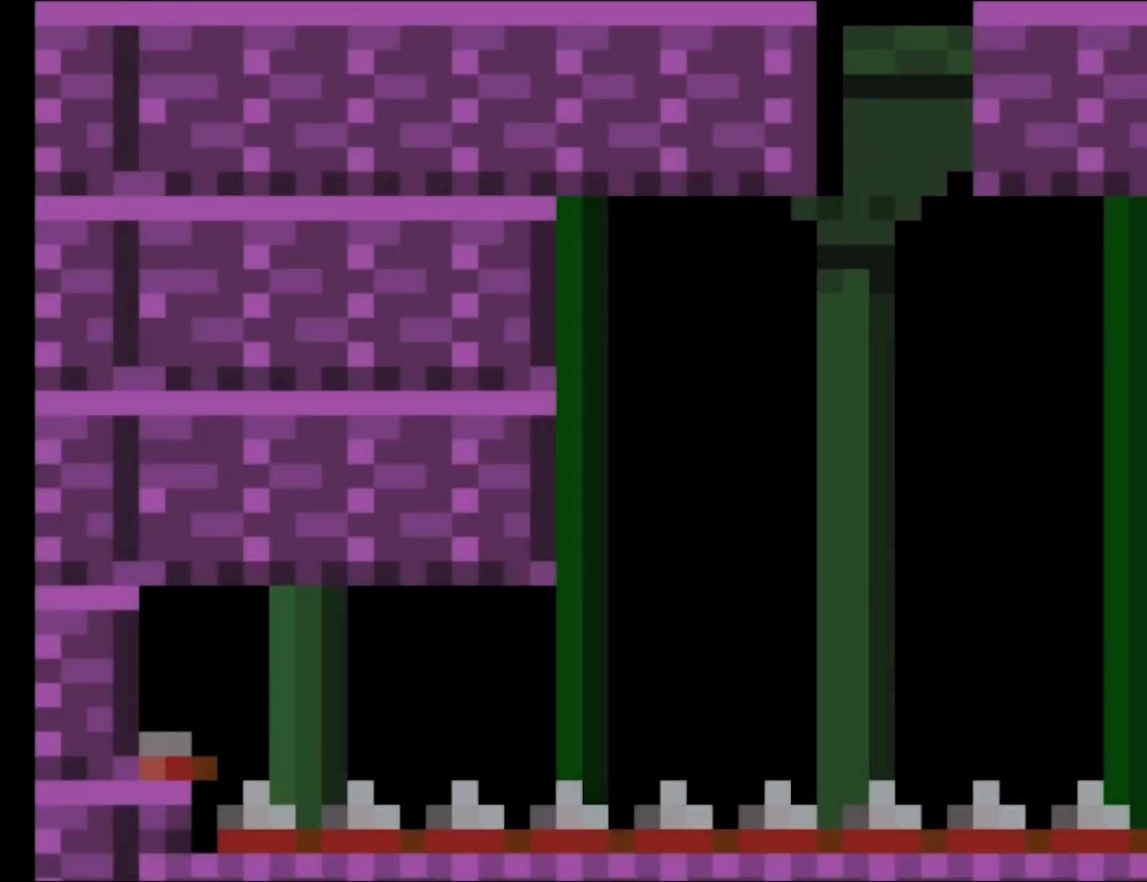
{"buttons": ["X", "DPAD_RIGHT"], "events": [[133, "DPAD_RIGHT", "down"], [133, "X", "down"]]}
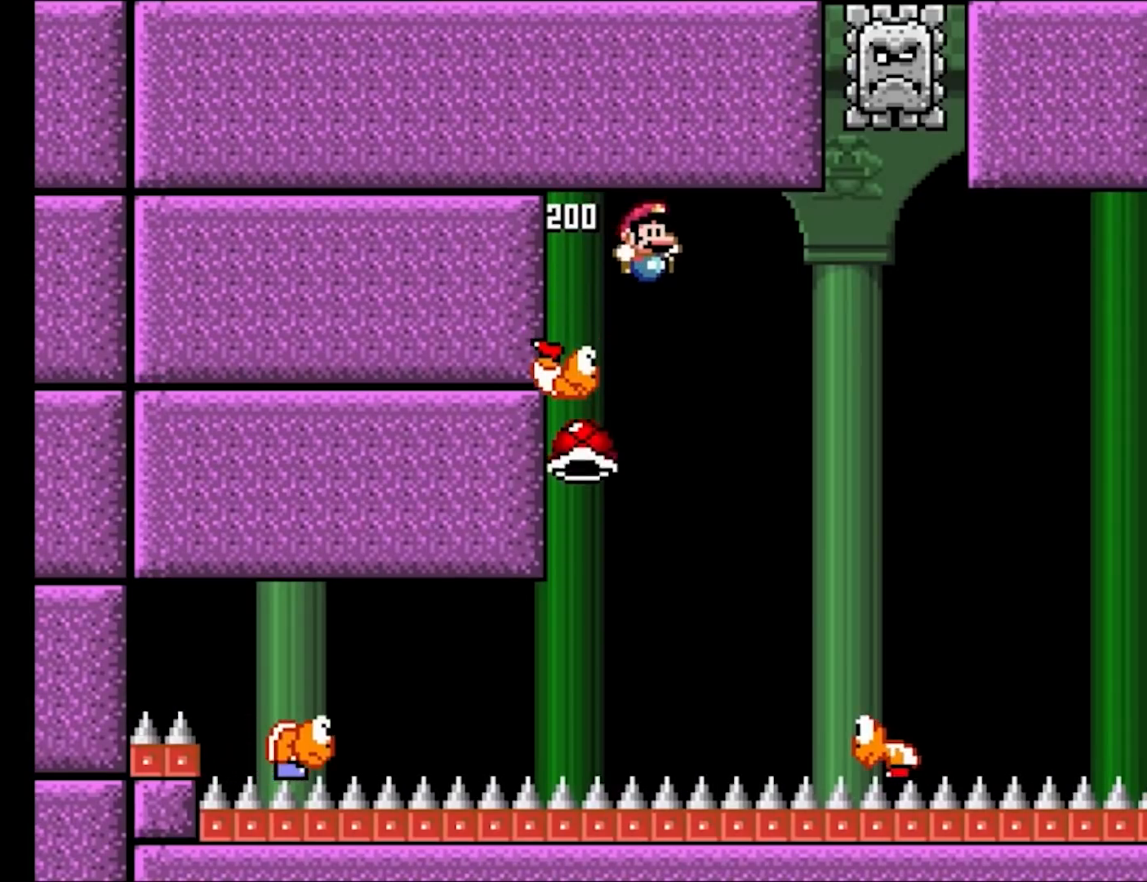
{"buttons": ["B", "Y", "DPAD_LEFT"], "events": [[250, "X", "up"], [283, "DPAD_RIGHT", "up"], [317, "DPAD_UP", "down"], [317, "Y", "down"], [333, "DPAD_LEFT", "down"], [350, "B", "down"], [350, "DPAD_UP", "up"]]}
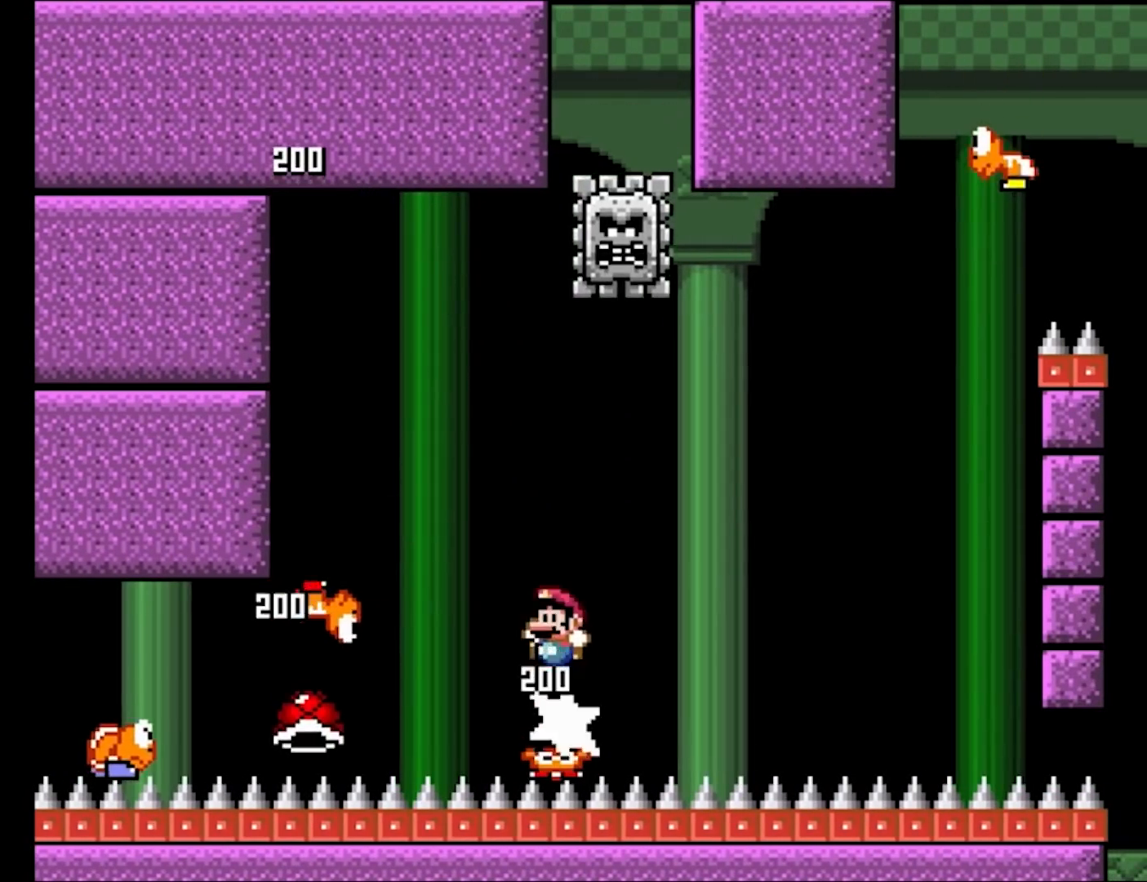
{"buttons": ["A", "X", "Y", "DPAD_RIGHT"], "events": [[217, "DPAD_LEFT", "up"], [250, "DPAD_RIGHT", "down"], [483, "X", "down"], [500, "A", "down"], [500, "B", "up"]]}
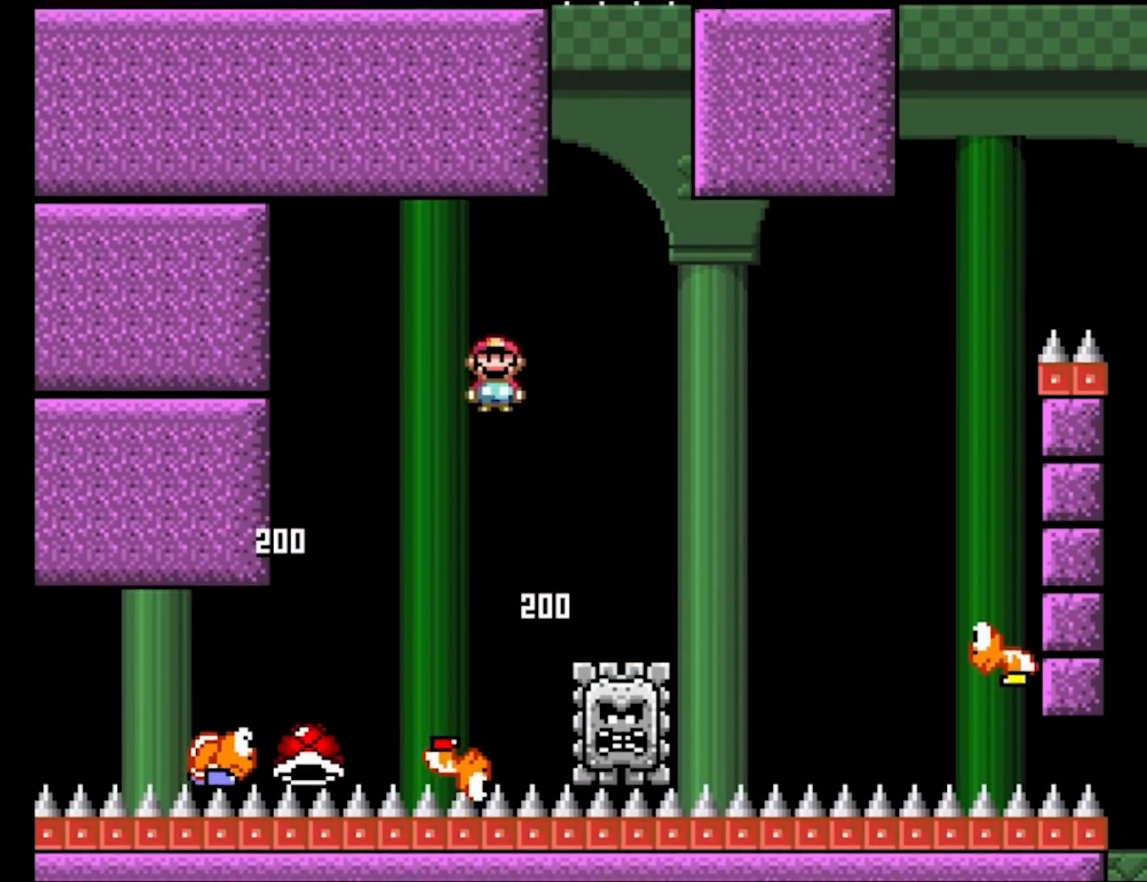
{"buttons": ["A", "X"], "events": [[17, "Y", "up"], [167, "DPAD_RIGHT", "up"], [267, "DPAD_LEFT", "down"], [433, "DPAD_LEFT", "up"]]}
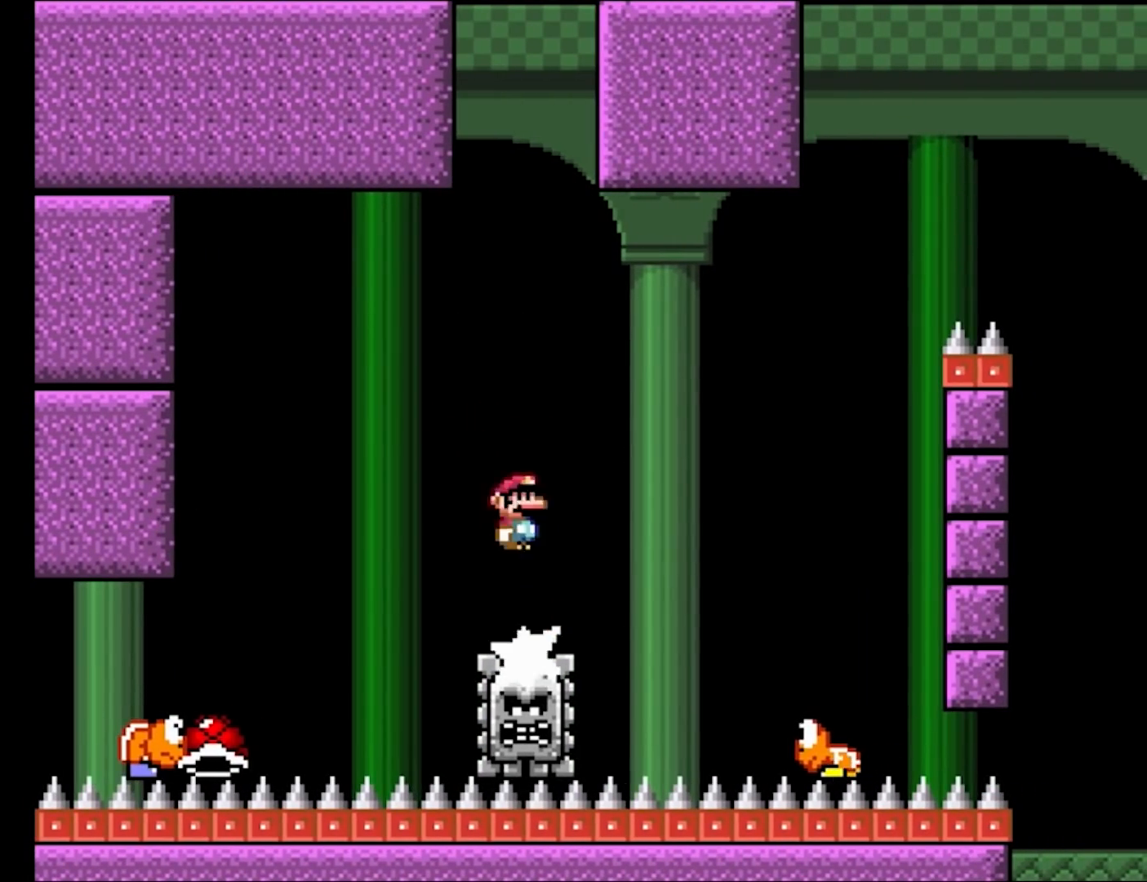
{"buttons": ["B", "Y", "DPAD_RIGHT"], "events": [[283, "DPAD_RIGHT", "down"], [367, "B", "down"], [383, "A", "up"], [383, "X", "up"], [383, "Y", "down"]]}
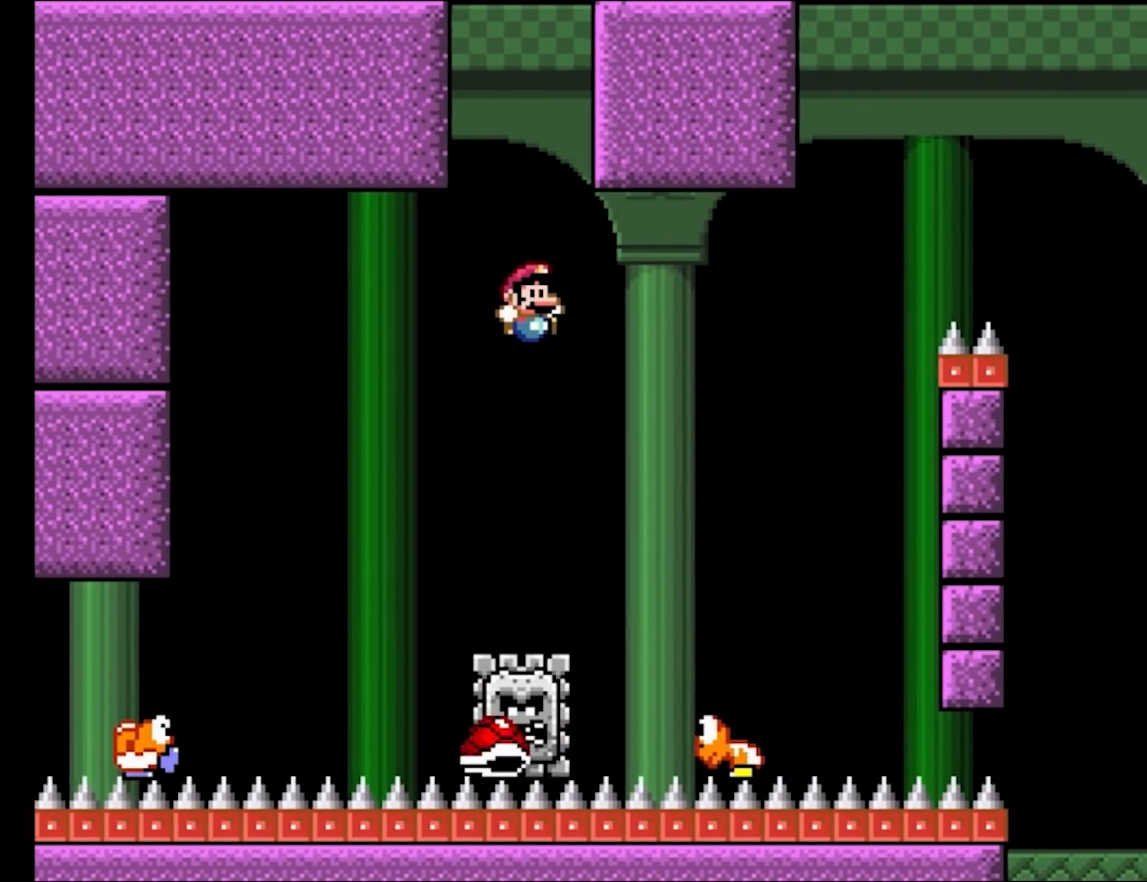
{"buttons": ["B", "Y", "DPAD_RIGHT"], "events": [[17, "B", "up"], [150, "DPAD_RIGHT", "up"], [167, "DPAD_RIGHT", "down"], [217, "B", "down"], [250, "DPAD_RIGHT", "up"], [283, "DPAD_RIGHT", "down"]]}
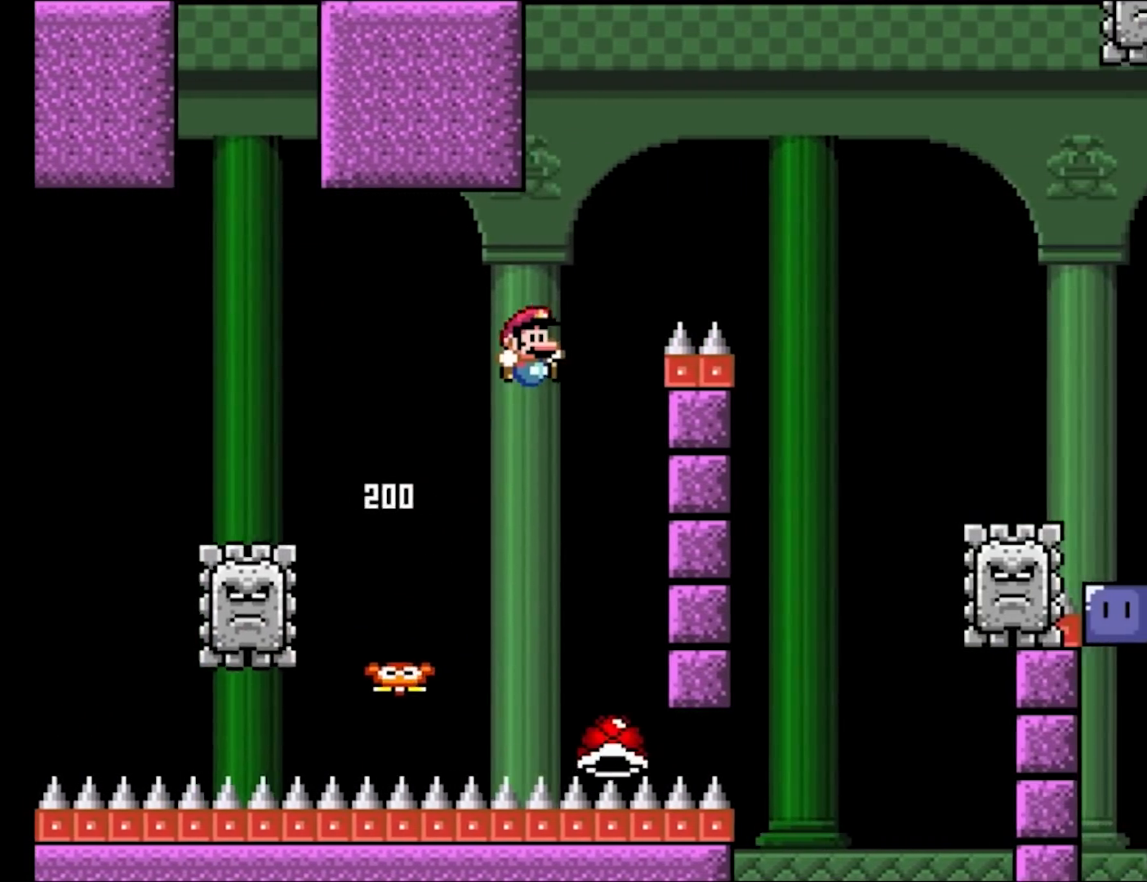
{"buttons": ["A", "X", "DPAD_RIGHT"], "events": [[300, "A", "down"], [300, "X", "down"], [333, "B", "up"], [367, "Y", "up"], [433, "A", "up"], [483, "A", "down"]]}
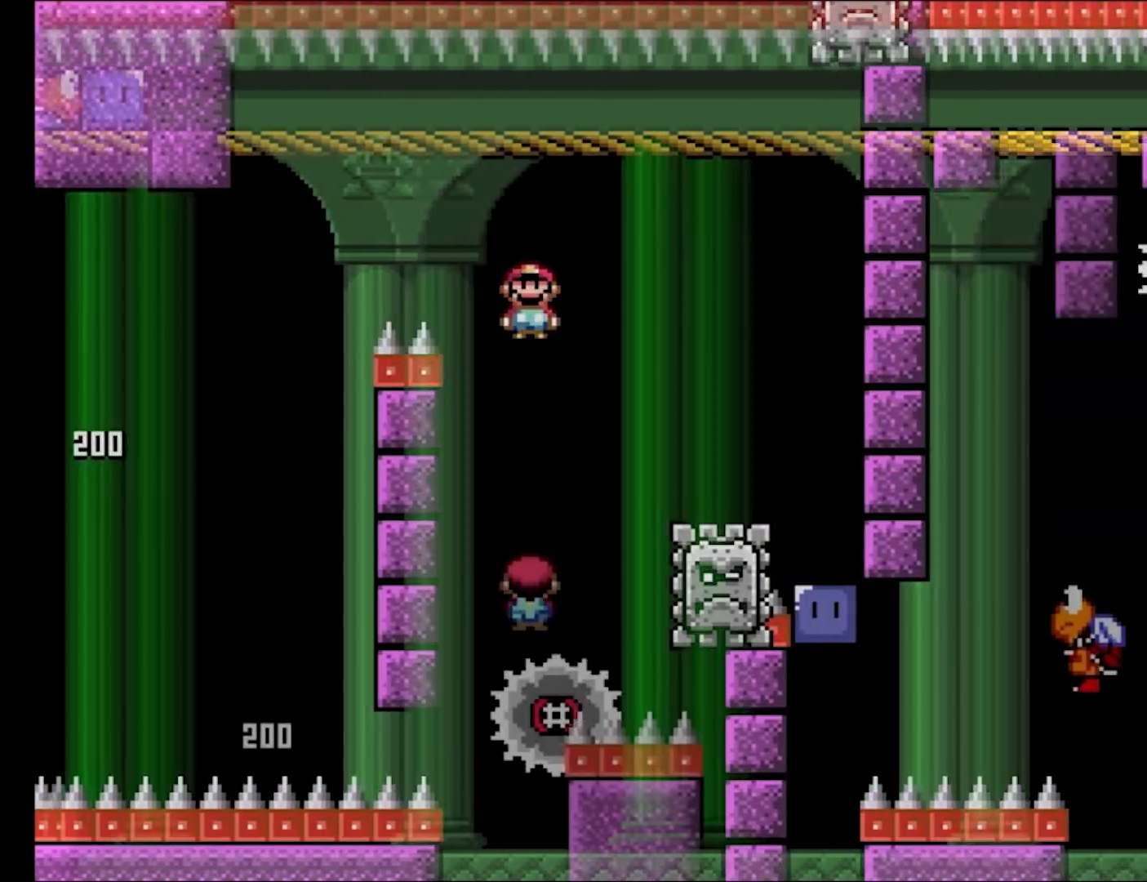
{"buttons": ["A", "X", "DPAD_RIGHT"], "events": []}
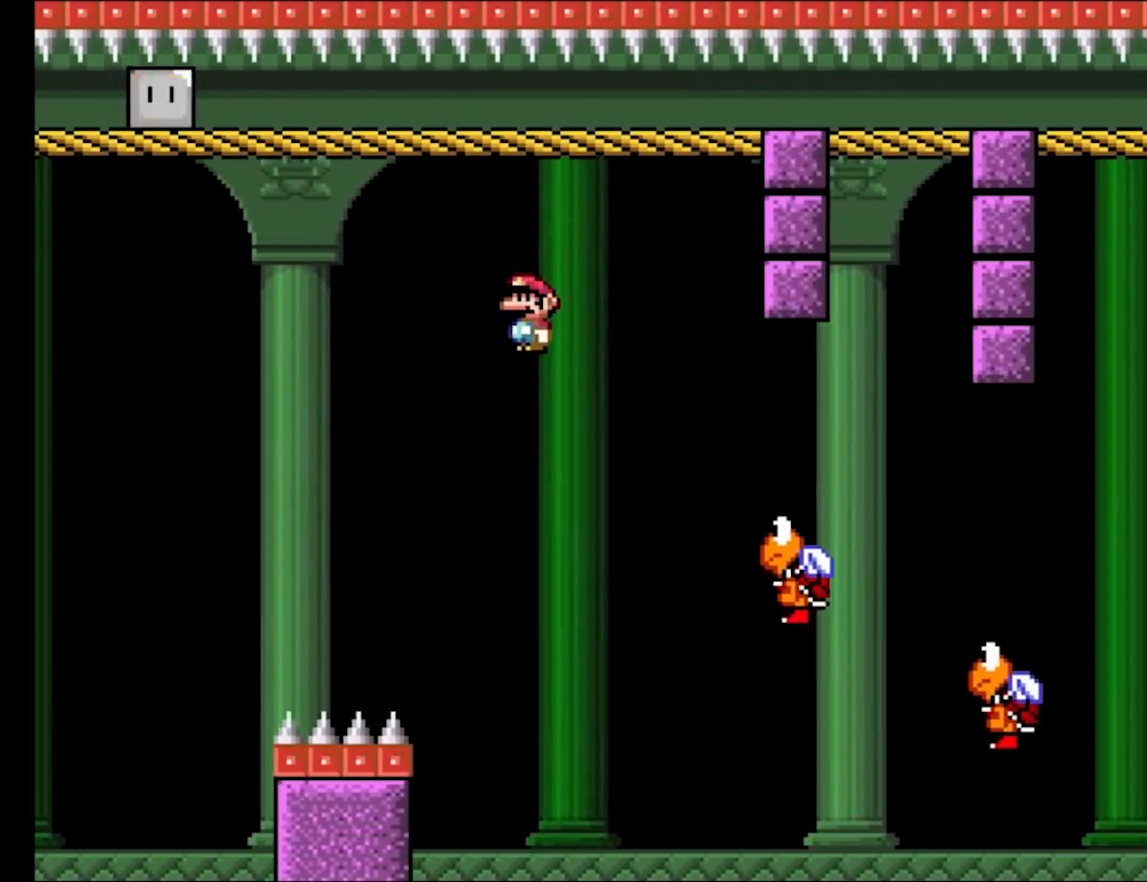
{"buttons": ["Y", "DPAD_RIGHT"], "events": [[250, "A", "up"], [250, "B", "down"], [250, "Y", "down"], [267, "X", "up"], [417, "B", "up"]]}
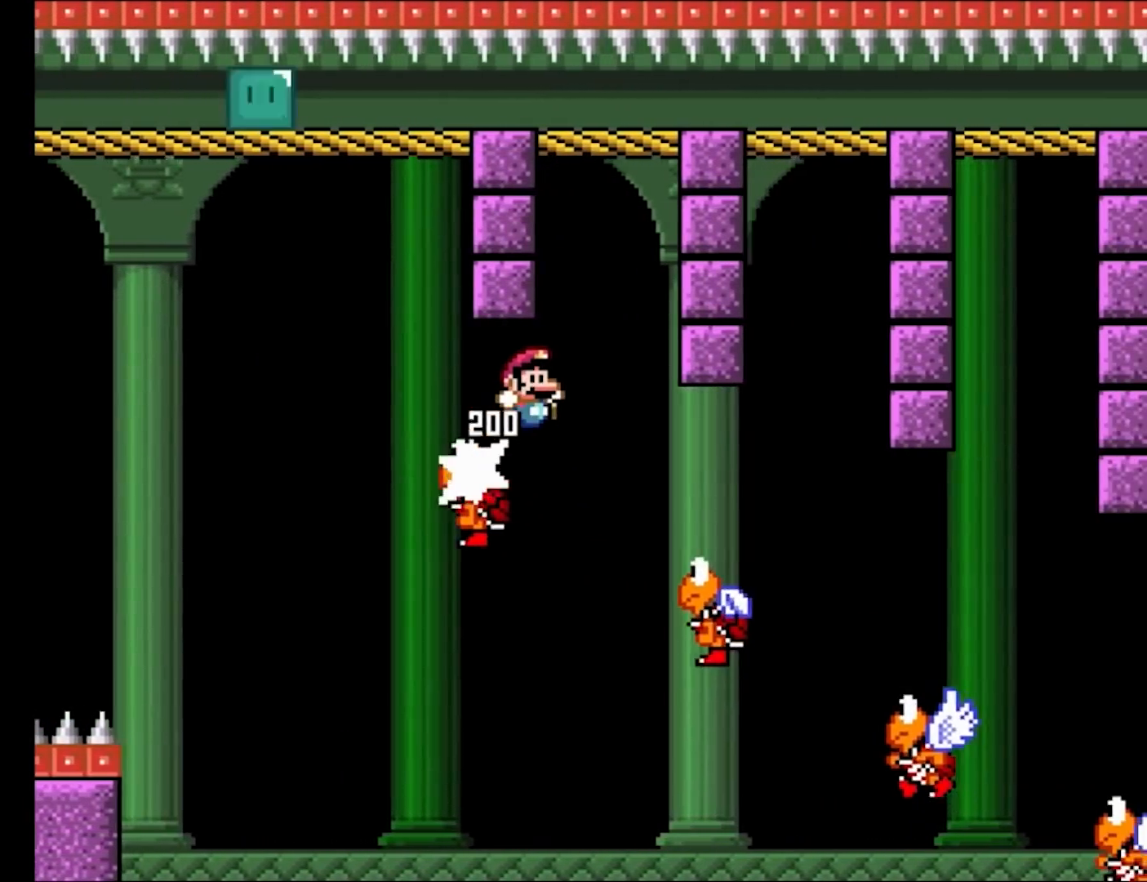
{"buttons": ["Y", "DPAD_RIGHT"], "events": []}
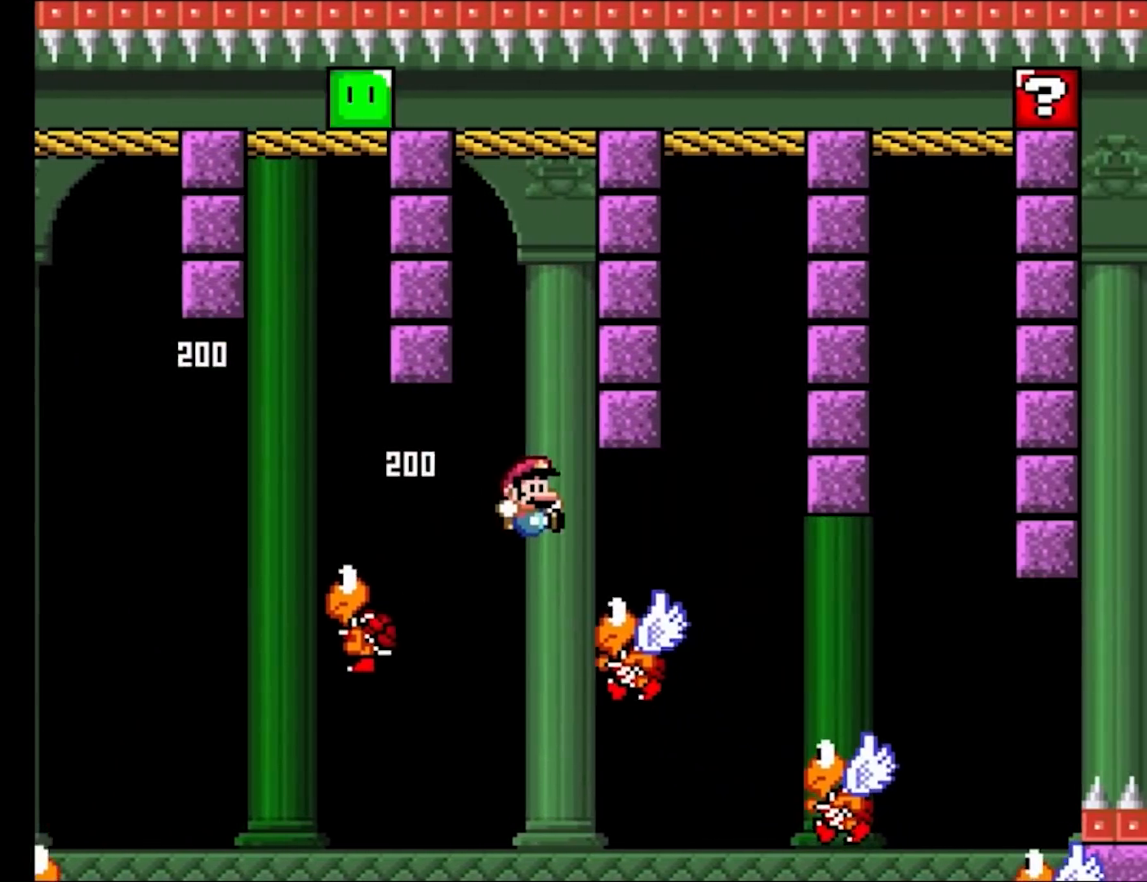
{"buttons": ["Y", "DPAD_RIGHT"], "events": []}
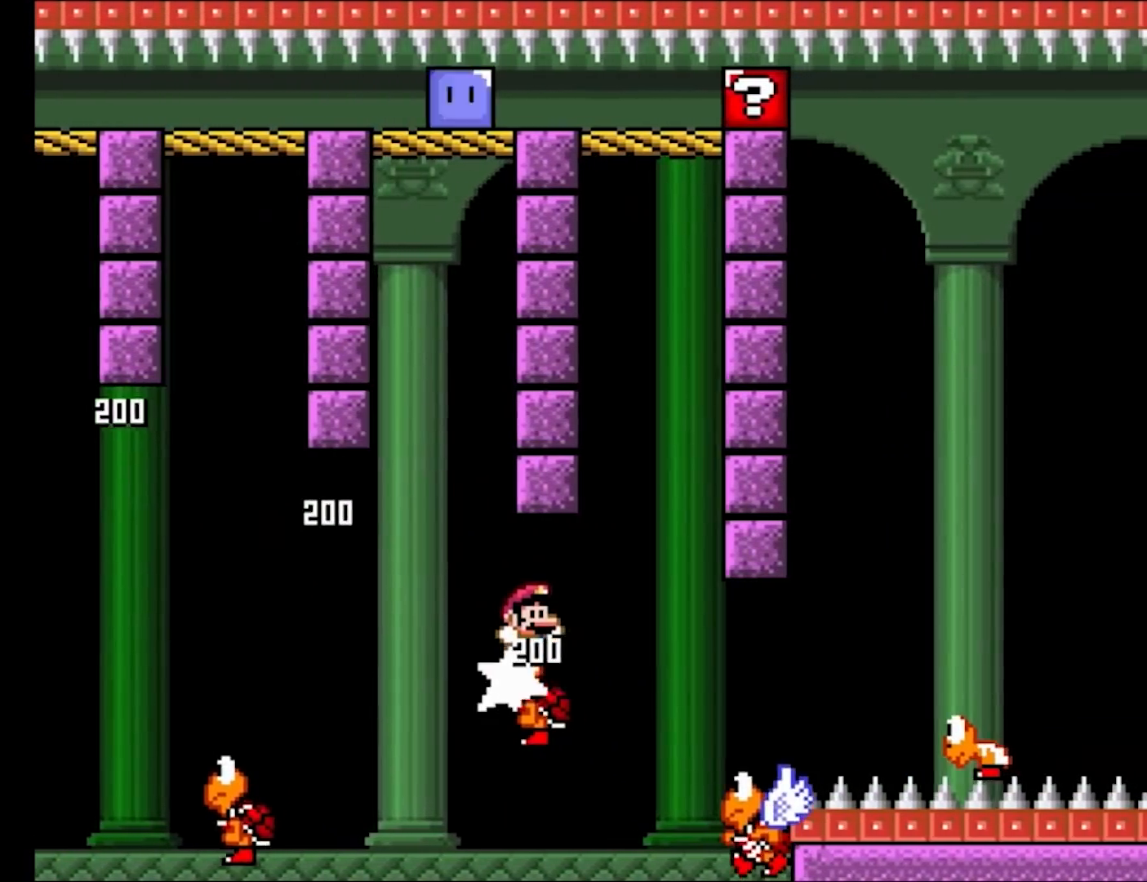
{"buttons": ["Y", "DPAD_RIGHT"], "events": []}
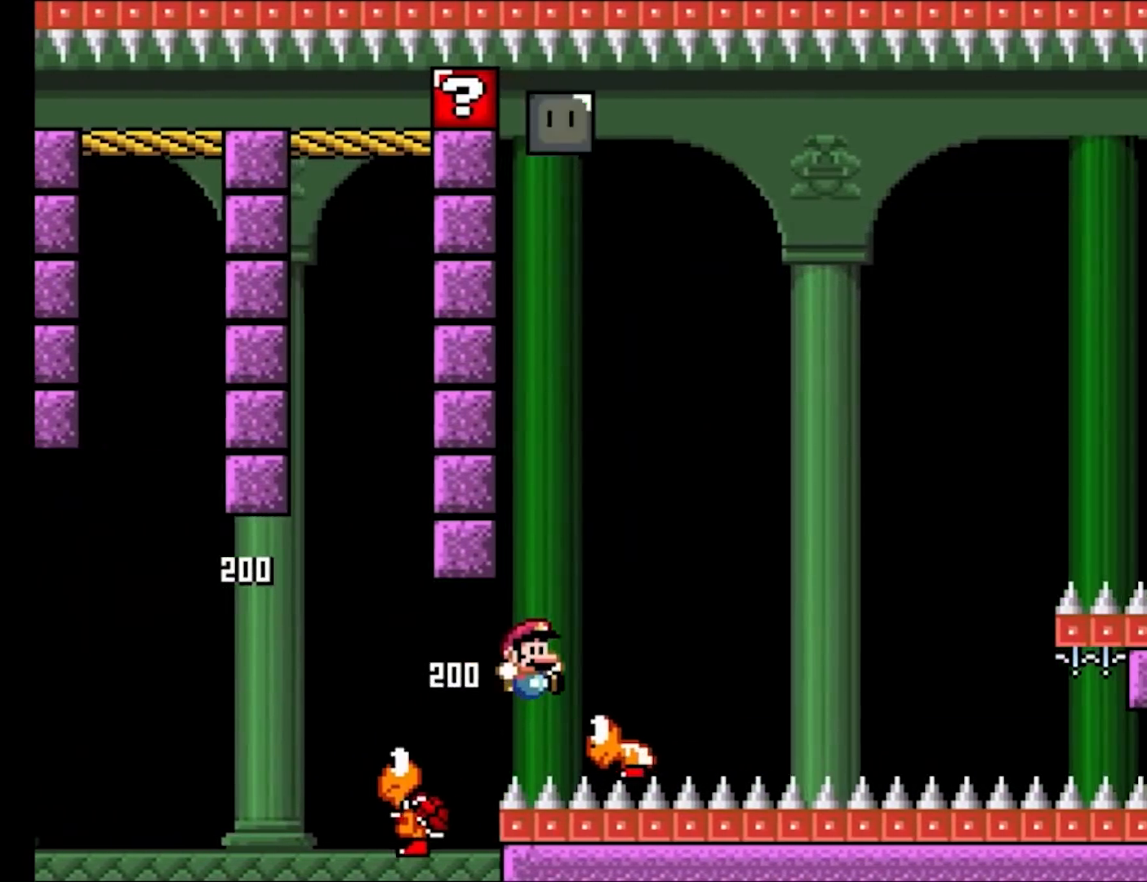
{"buttons": ["B", "Y", "DPAD_RIGHT"], "events": [[33, "B", "down"], [267, "B", "up"], [483, "B", "down"]]}
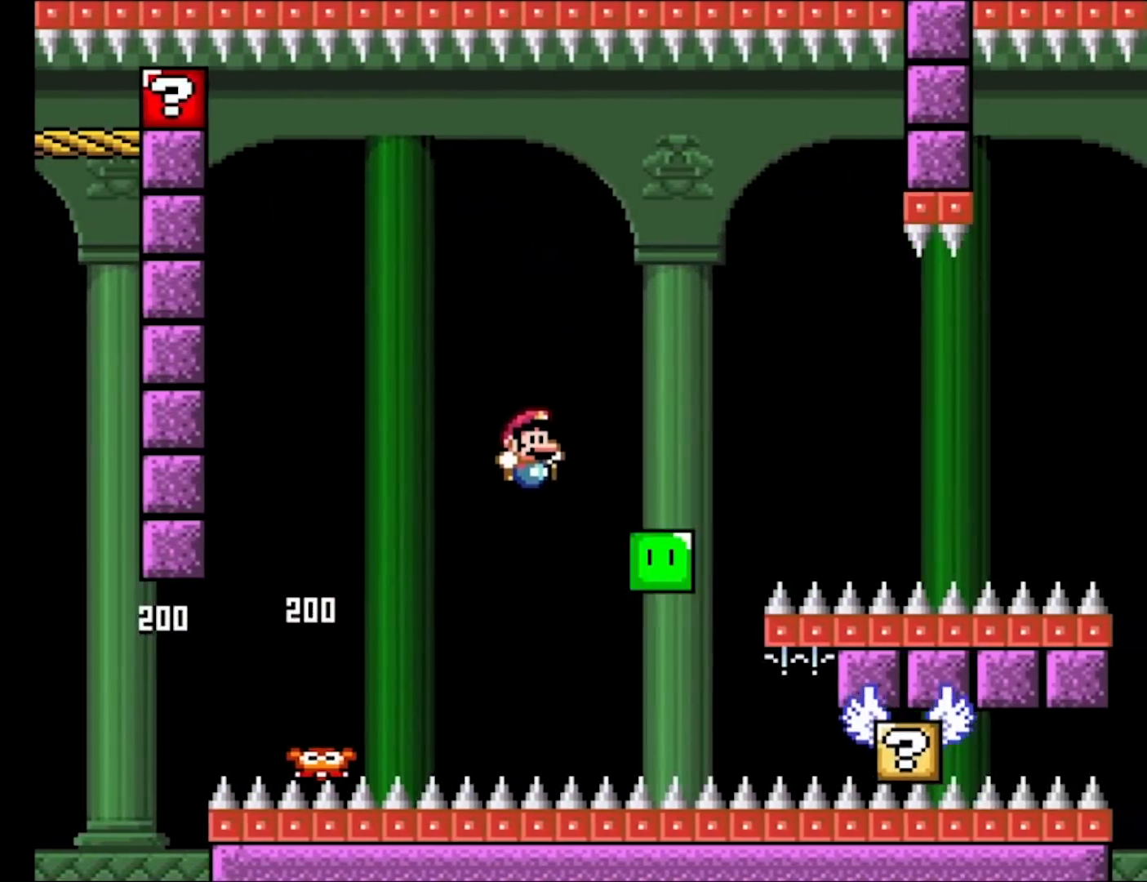
{"buttons": ["A", "X", "DPAD_RIGHT"], "events": [[150, "DPAD_LEFT", "down"], [150, "DPAD_RIGHT", "up"], [150, "DPAD_UP", "down"], [183, "A", "down"], [183, "DPAD_UP", "up"], [183, "Y", "up"], [200, "B", "up"], [200, "X", "down"], [233, "DPAD_LEFT", "up"], [233, "DPAD_RIGHT", "down"]]}
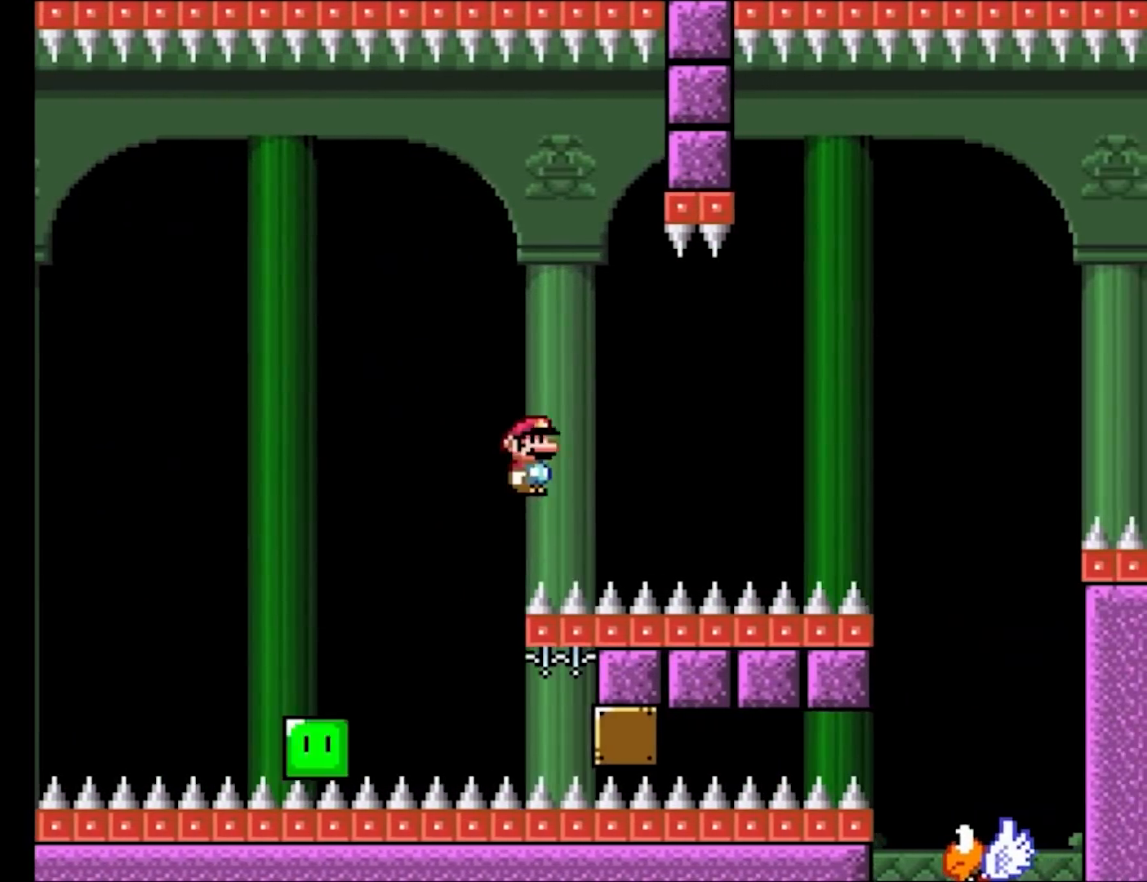
{"buttons": ["A", "X", "DPAD_RIGHT"], "events": []}
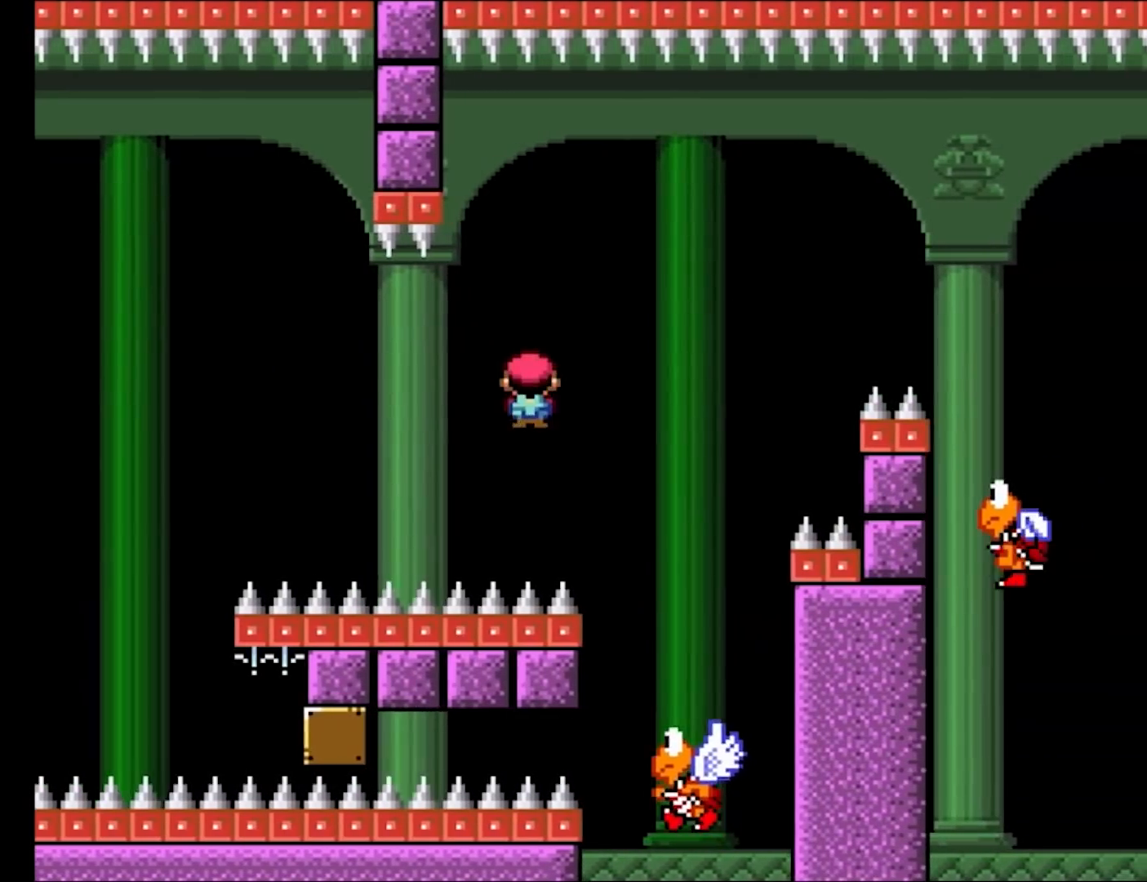
{"buttons": ["B", "Y"], "events": [[33, "B", "down"], [50, "A", "up"], [50, "Y", "down"], [67, "X", "up"], [217, "DPAD_LEFT", "down"], [217, "DPAD_RIGHT", "up"], [217, "DPAD_UP", "down"], [233, "DPAD_UP", "up"], [400, "DPAD_LEFT", "up"]]}
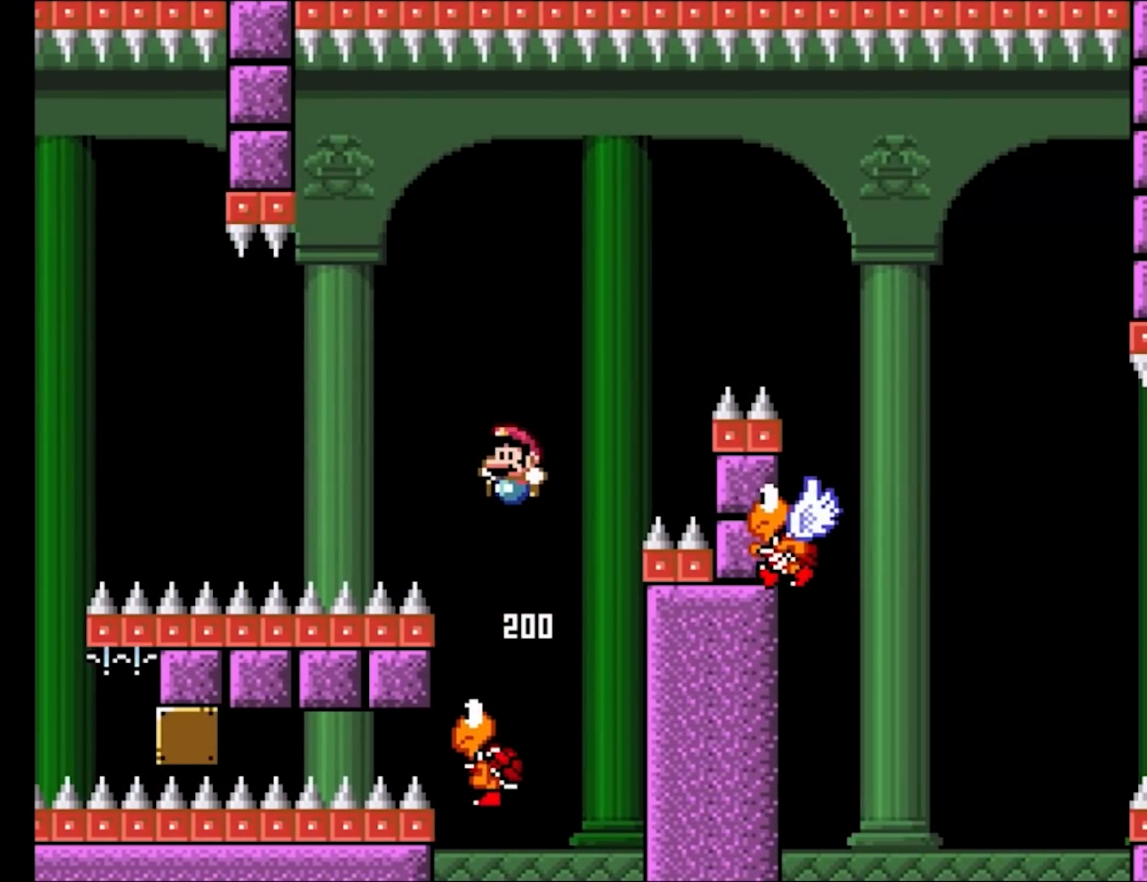
{"buttons": ["B", "Y"], "events": [[250, "DPAD_RIGHT", "down"], [450, "DPAD_RIGHT", "up"]]}
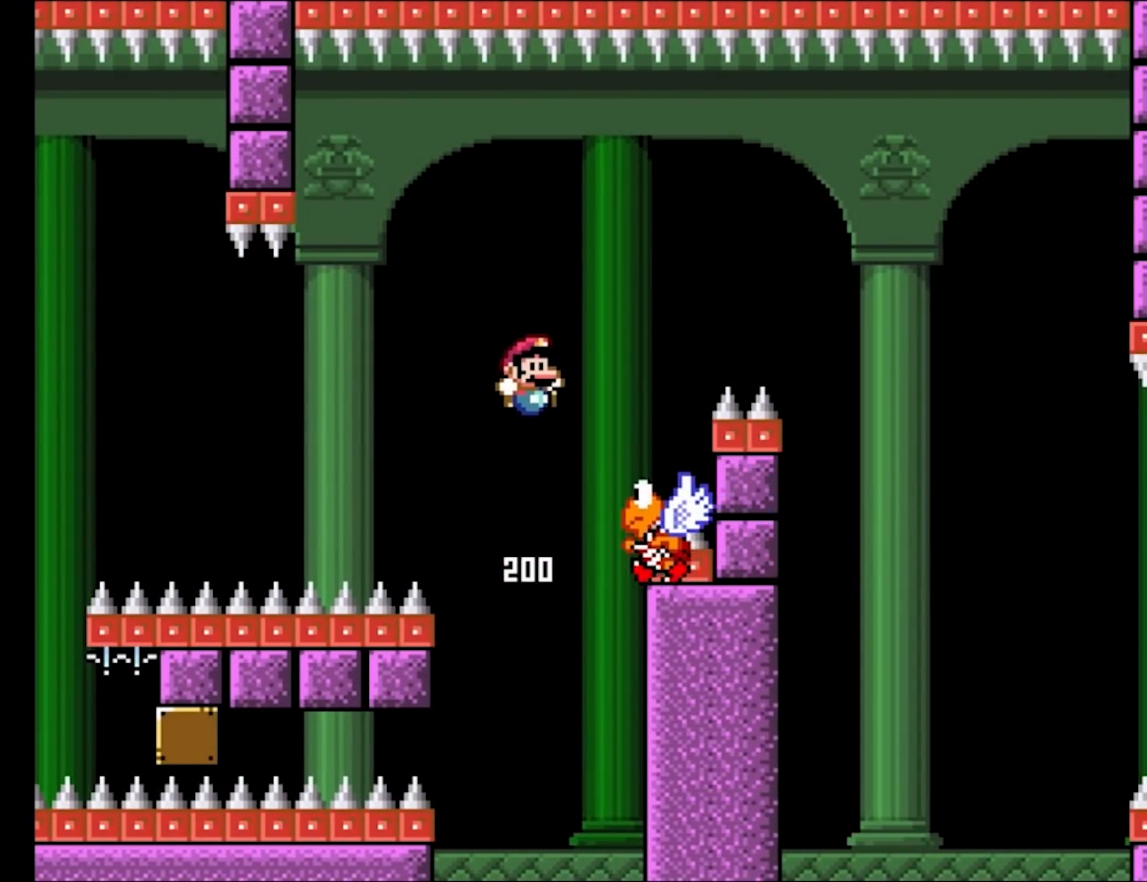
{"buttons": ["B", "Y", "DPAD_RIGHT"], "events": [[183, "DPAD_RIGHT", "down"]]}
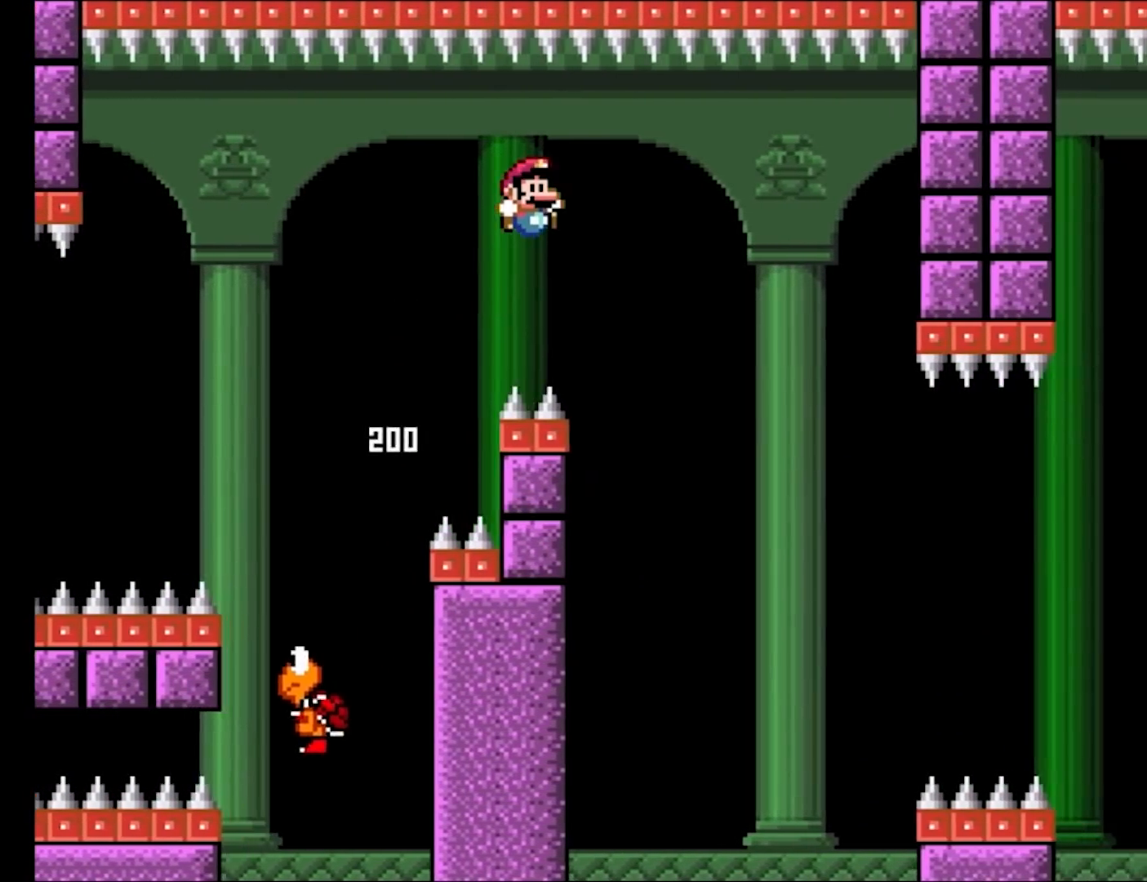
{"buttons": ["Y", "DPAD_RIGHT"], "events": [[183, "B", "up"], [200, "B", "down"], [317, "B", "up"]]}
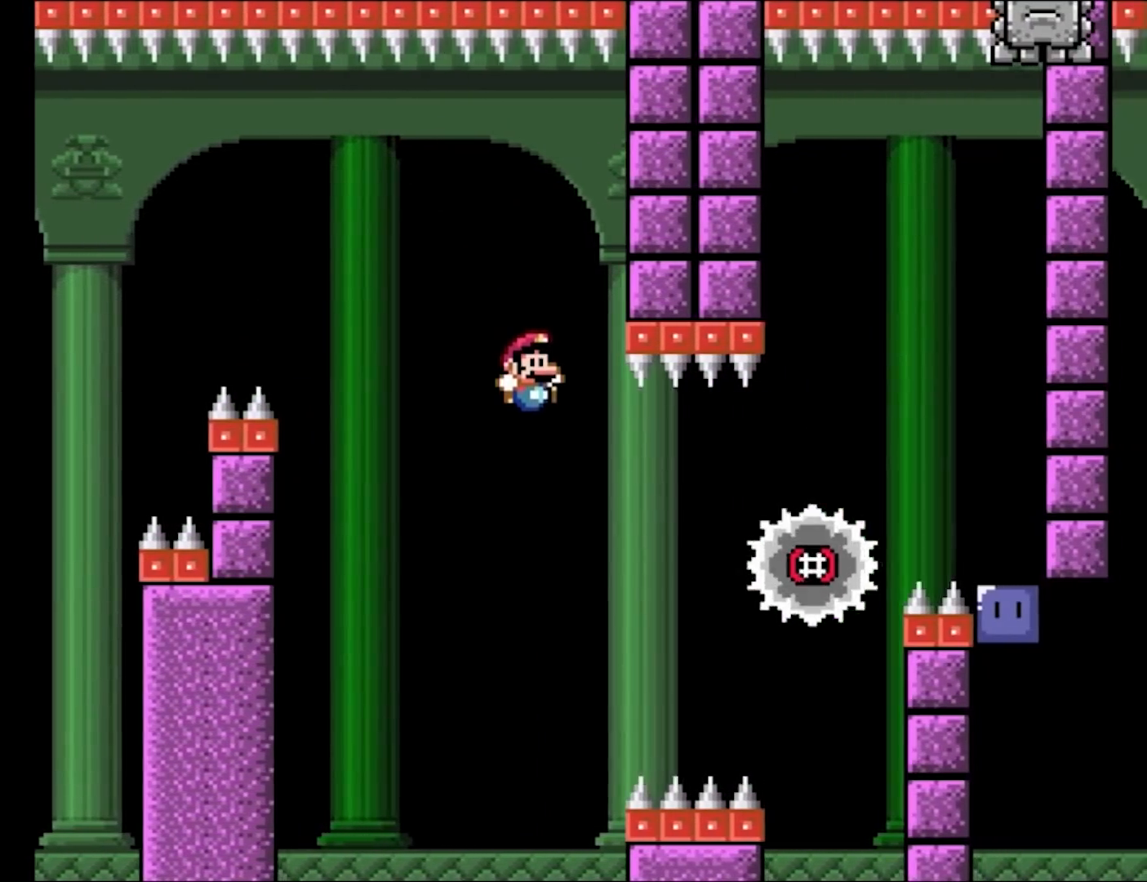
{"buttons": ["A", "X", "DPAD_RIGHT"], "events": [[50, "Y", "up"], [83, "X", "down"], [117, "A", "down"]]}
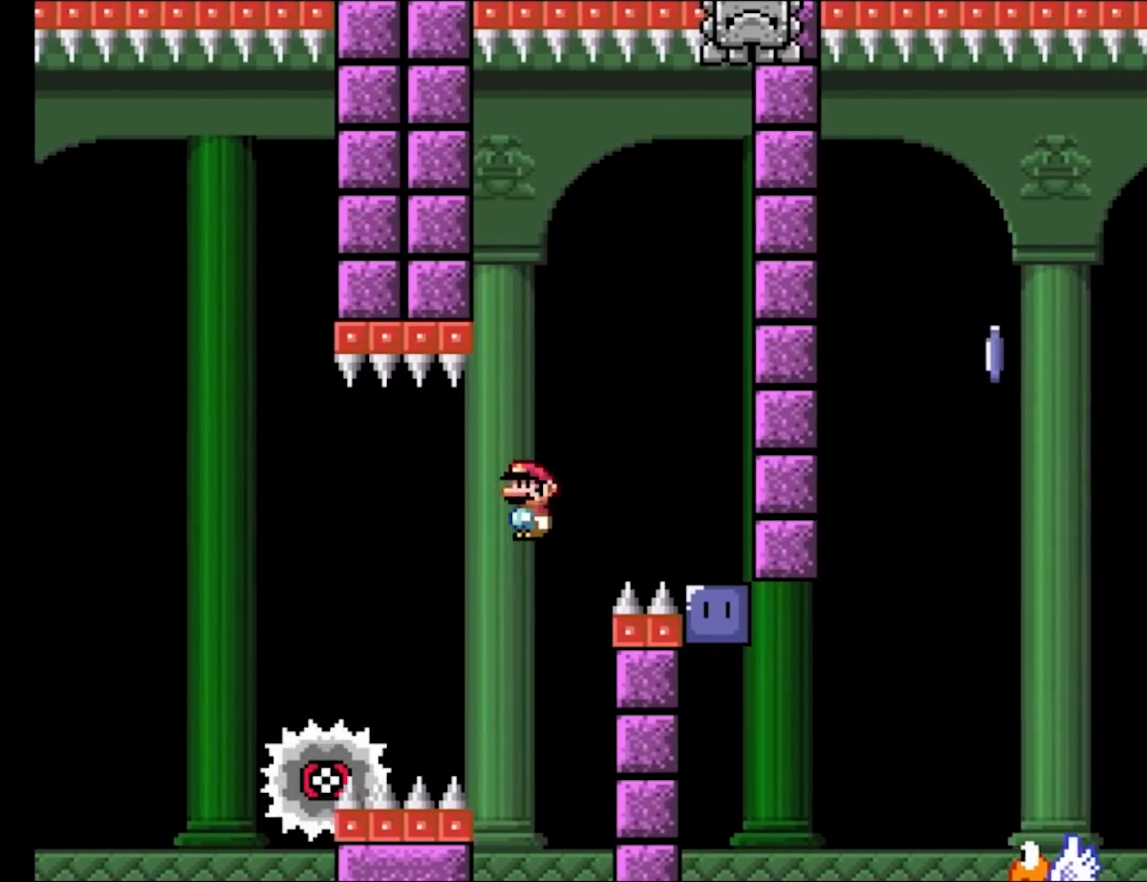
{"buttons": ["DPAD_RIGHT"], "events": [[233, "A", "up"], [450, "X", "up"]]}
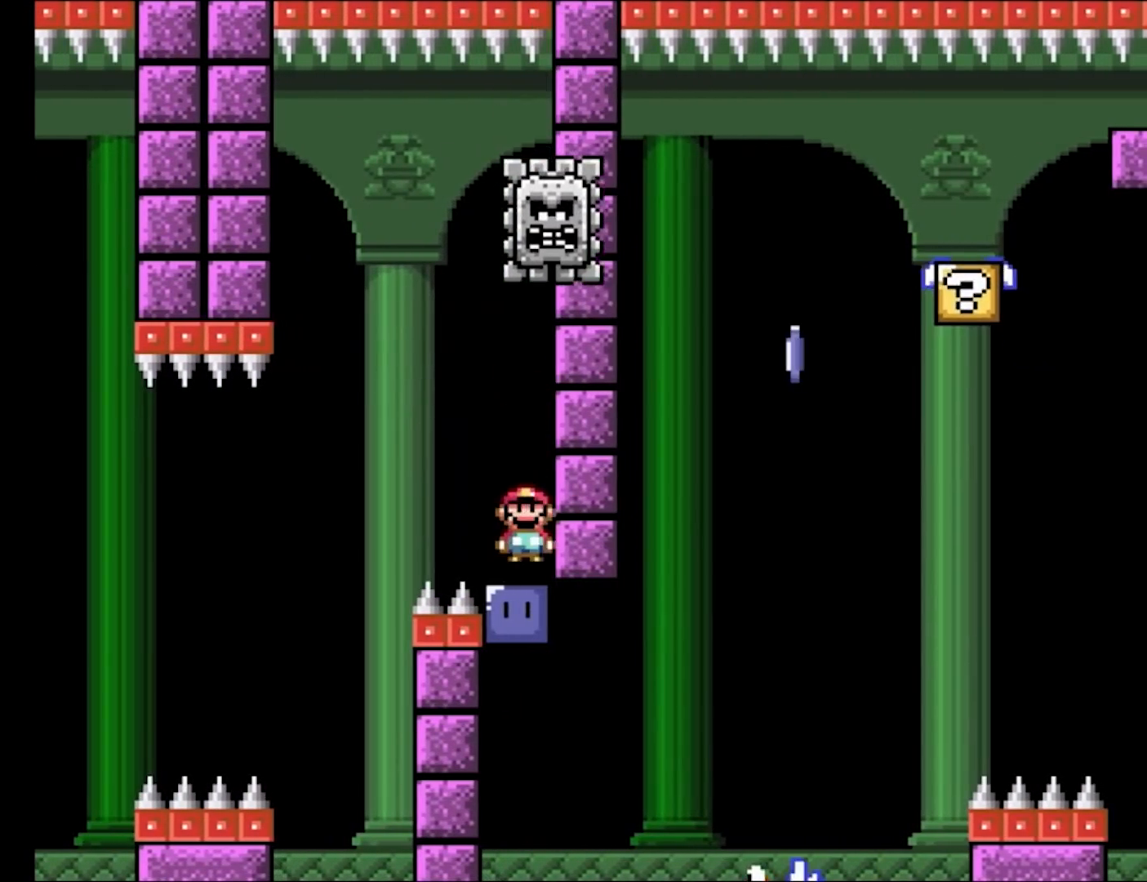
{"buttons": ["X", "DPAD_RIGHT"], "events": [[117, "X", "down"], [433, "Y", "down"], [467, "Y", "up"]]}
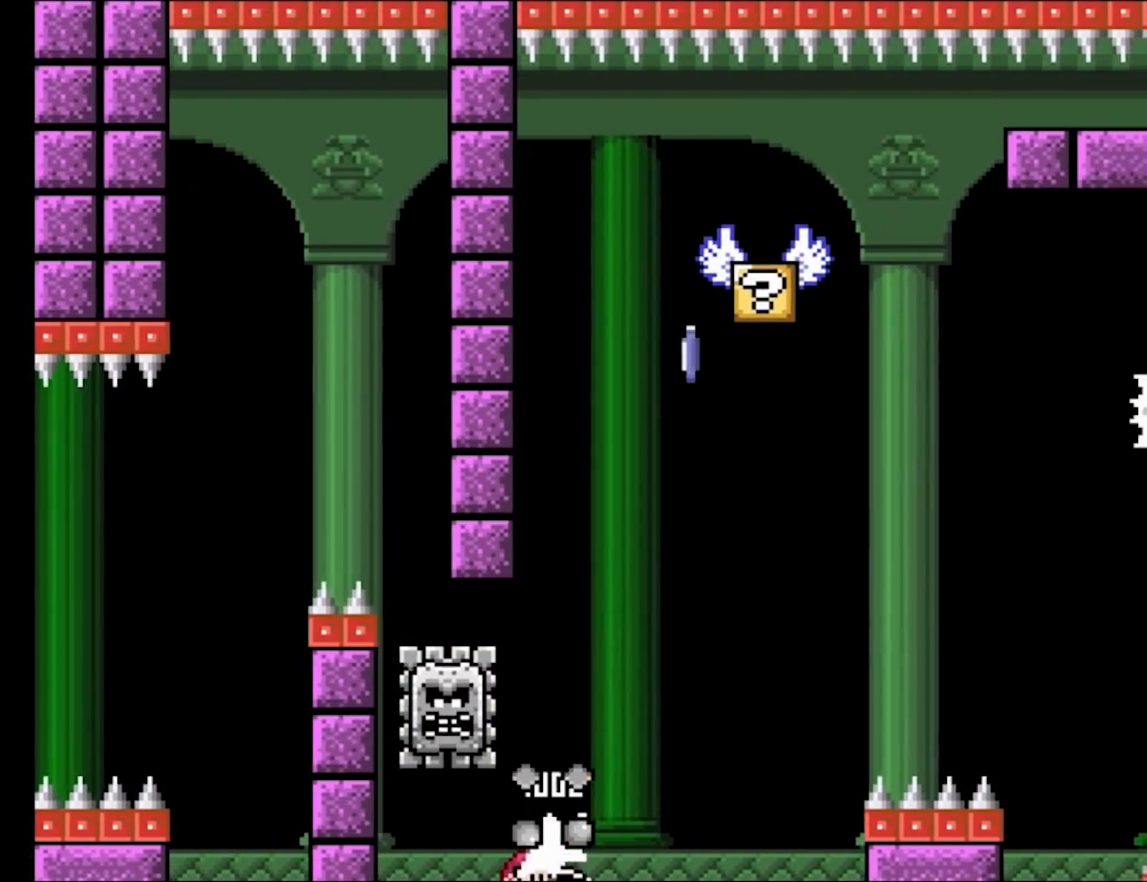
{"buttons": ["DPAD_UP"], "events": [[67, "A", "down"], [83, "A", "up"], [150, "DPAD_RIGHT", "up"], [150, "DPAD_UP", "down"], [167, "A", "down"], [167, "DPAD_LEFT", "down"], [183, "DPAD_UP", "up"], [217, "DPAD_UP", "down"], [250, "DPAD_LEFT", "up"], [250, "DPAD_RIGHT", "down"], [250, "DPAD_UP", "up"], [350, "A", "up"], [450, "DPAD_RIGHT", "up"], [450, "DPAD_UP", "down"], [500, "X", "up"]]}
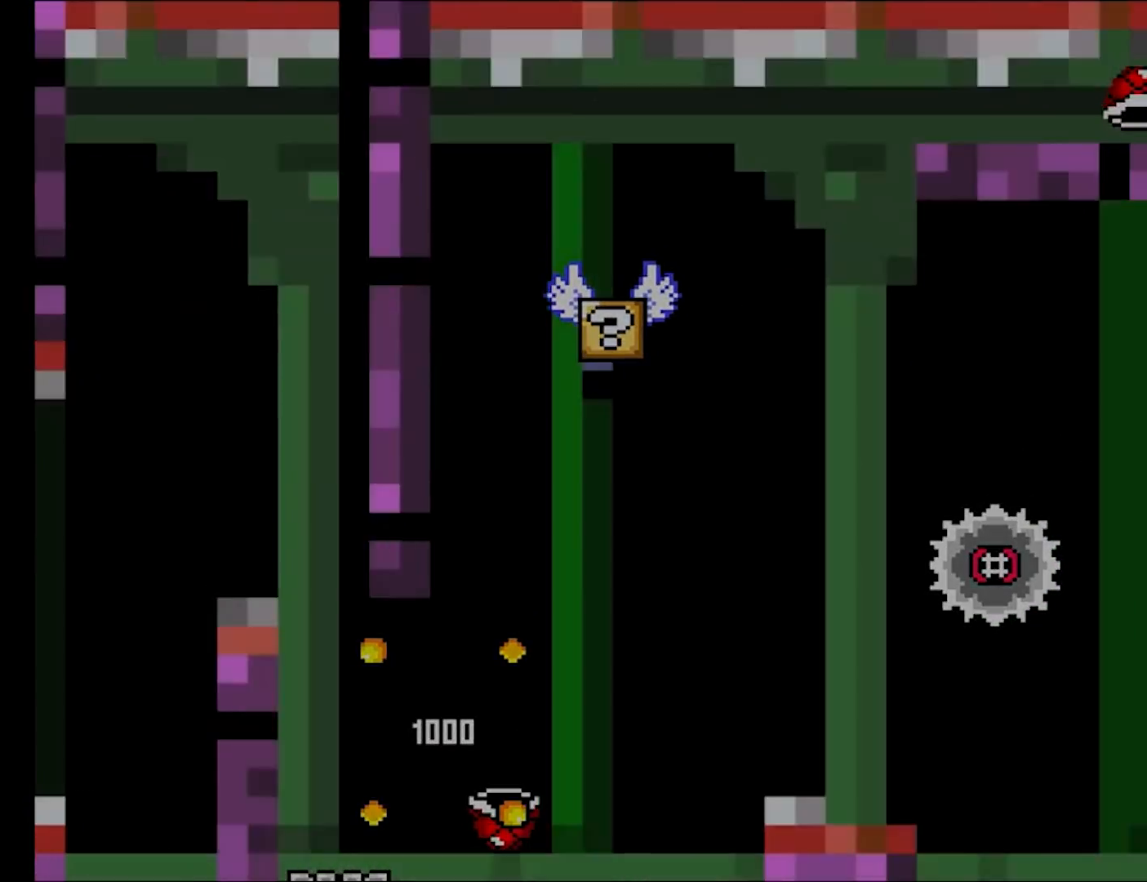
{"buttons": [], "events": [[17, "DPAD_UP", "up"]]}
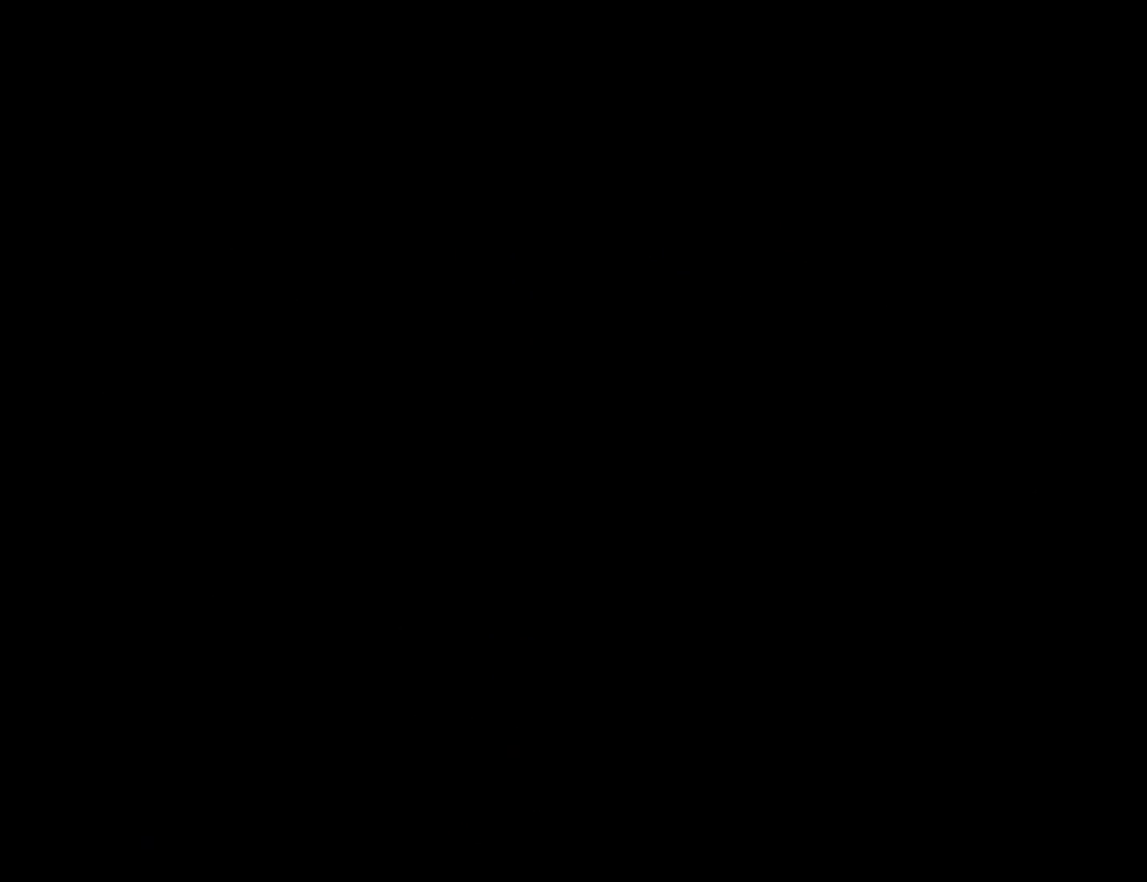
{"buttons": [], "events": []}
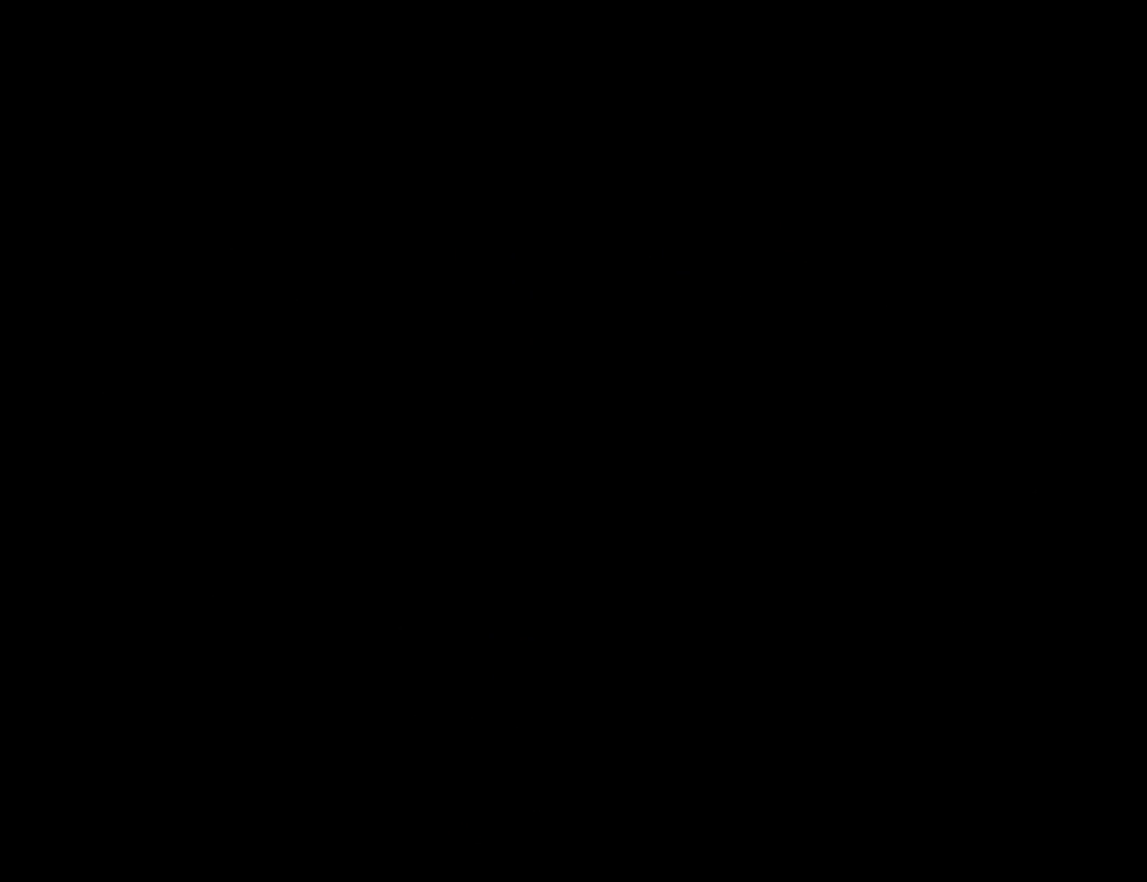
{"buttons": ["Y", "DPAD_RIGHT"], "events": [[67, "B", "down"], [67, "DPAD_RIGHT", "down"], [83, "Y", "down"], [467, "B", "up"]]}
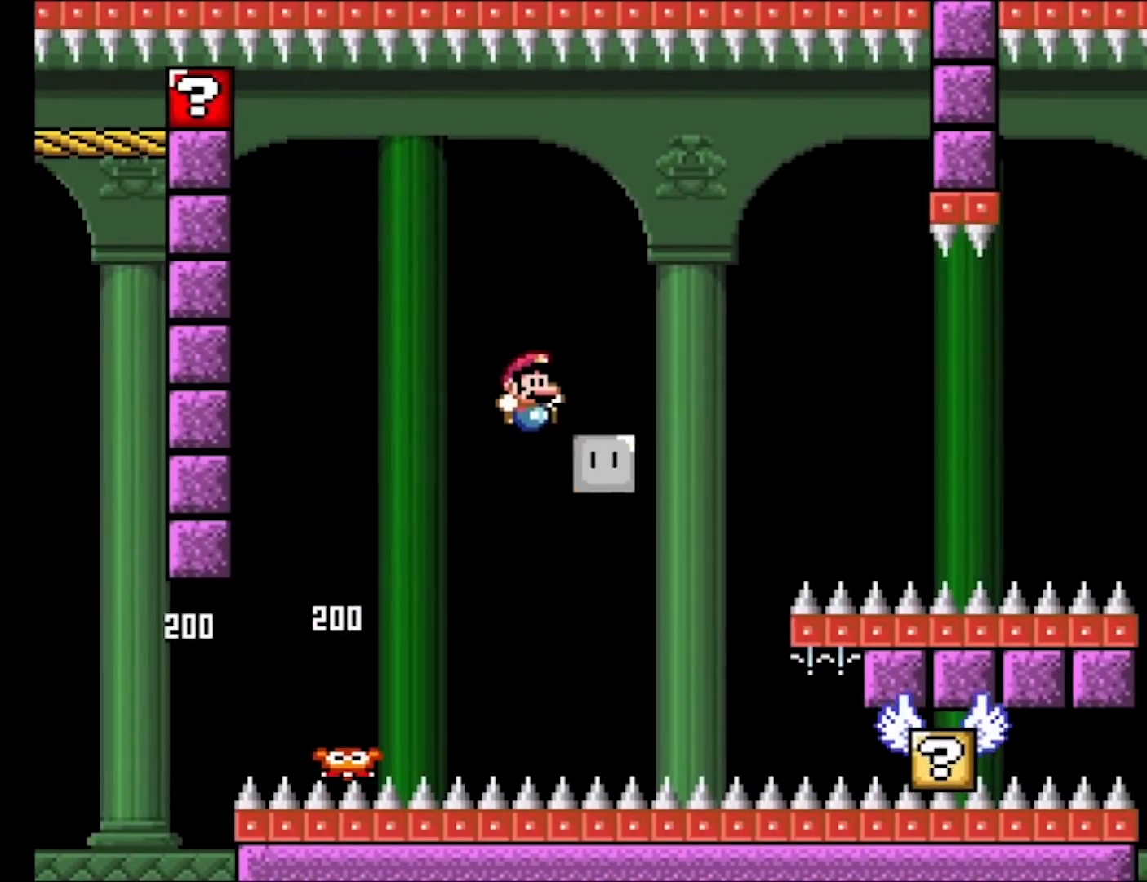
{"buttons": ["A", "X", "DPAD_RIGHT"], "events": [[50, "A", "down"], [50, "DPAD_RIGHT", "up"], [83, "A", "up"], [83, "DPAD_RIGHT", "down"], [117, "DPAD_RIGHT", "up"], [117, "DPAD_UP", "down"], [133, "DPAD_LEFT", "down"], [200, "X", "down"], [200, "Y", "up"], [217, "A", "down"], [217, "DPAD_LEFT", "up"], [217, "DPAD_UP", "up"], [233, "DPAD_RIGHT", "down"]]}
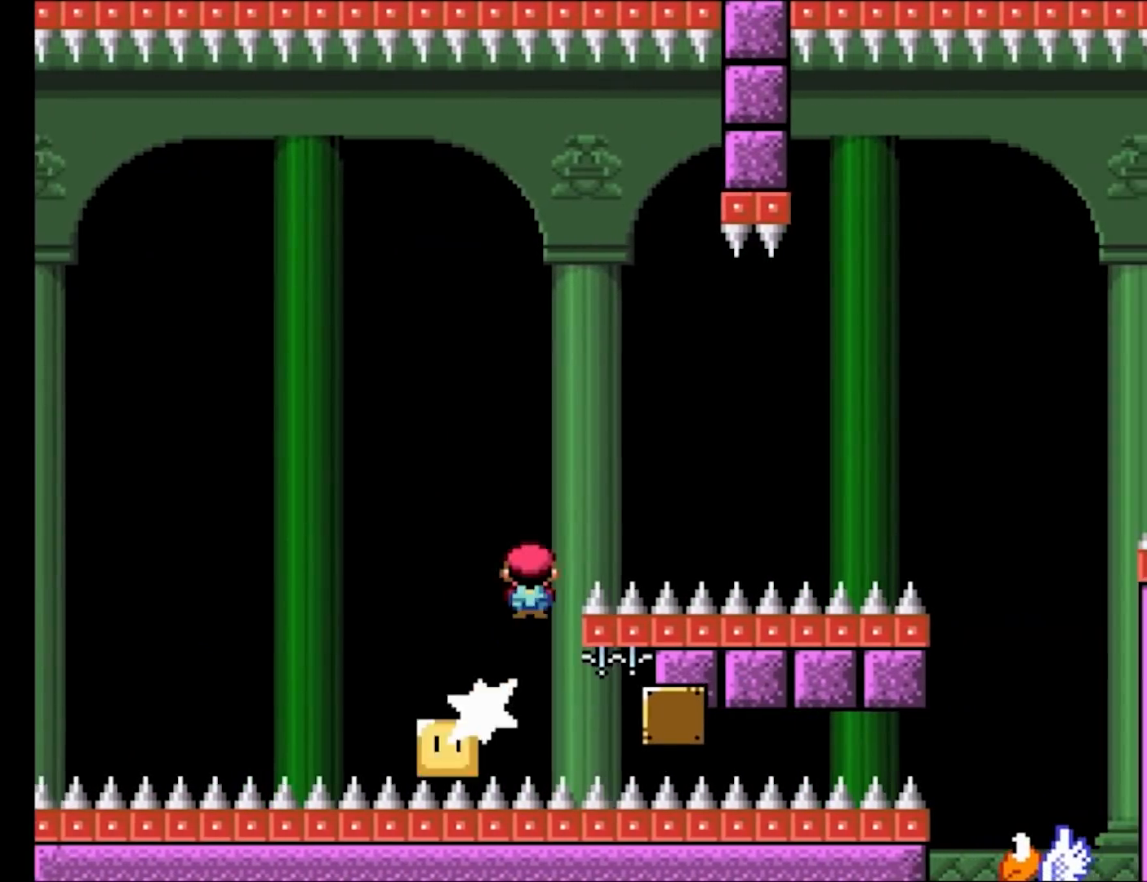
{"buttons": ["A", "X", "DPAD_RIGHT"], "events": []}
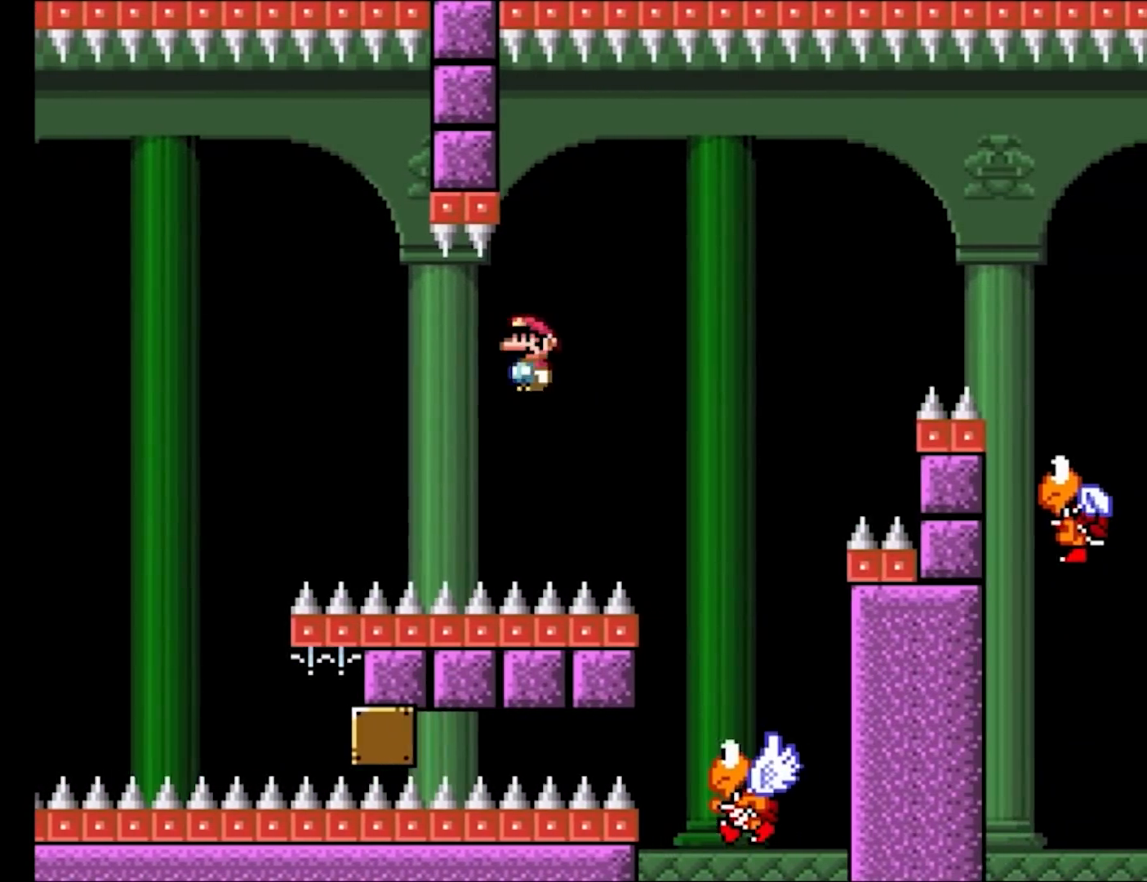
{"buttons": ["B", "Y"], "events": [[83, "A", "up"], [83, "B", "down"], [83, "X", "up"], [83, "Y", "down"], [317, "DPAD_RIGHT", "up"], [317, "DPAD_UP", "down"], [350, "DPAD_LEFT", "down"], [367, "DPAD_UP", "up"], [467, "DPAD_LEFT", "up"]]}